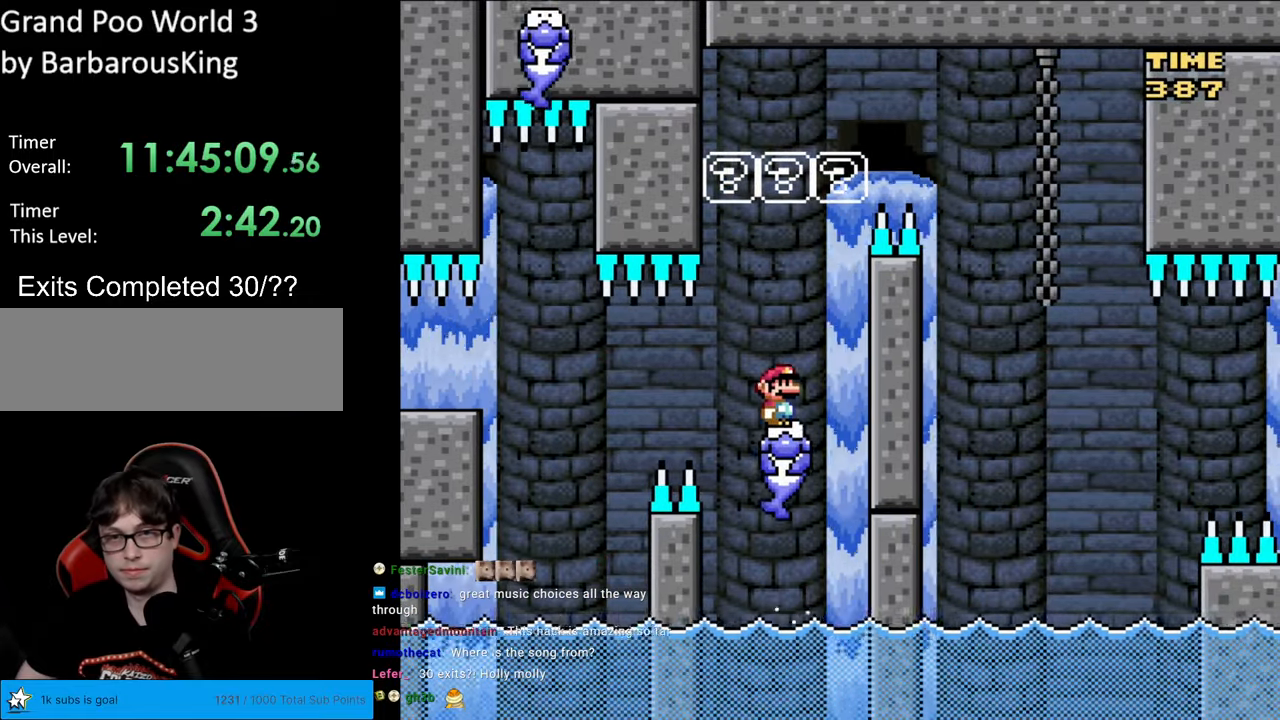
Gameplay with a controller (Nintendo layout); each line is a JSON object with the inputs held at the frame after it. "events" lists button and stick changes between this image and that frame as [ms after this image, input, new state], when the widget could be followed in between. Not read: L3 R3.
{"buttons": ["X"], "events": []}
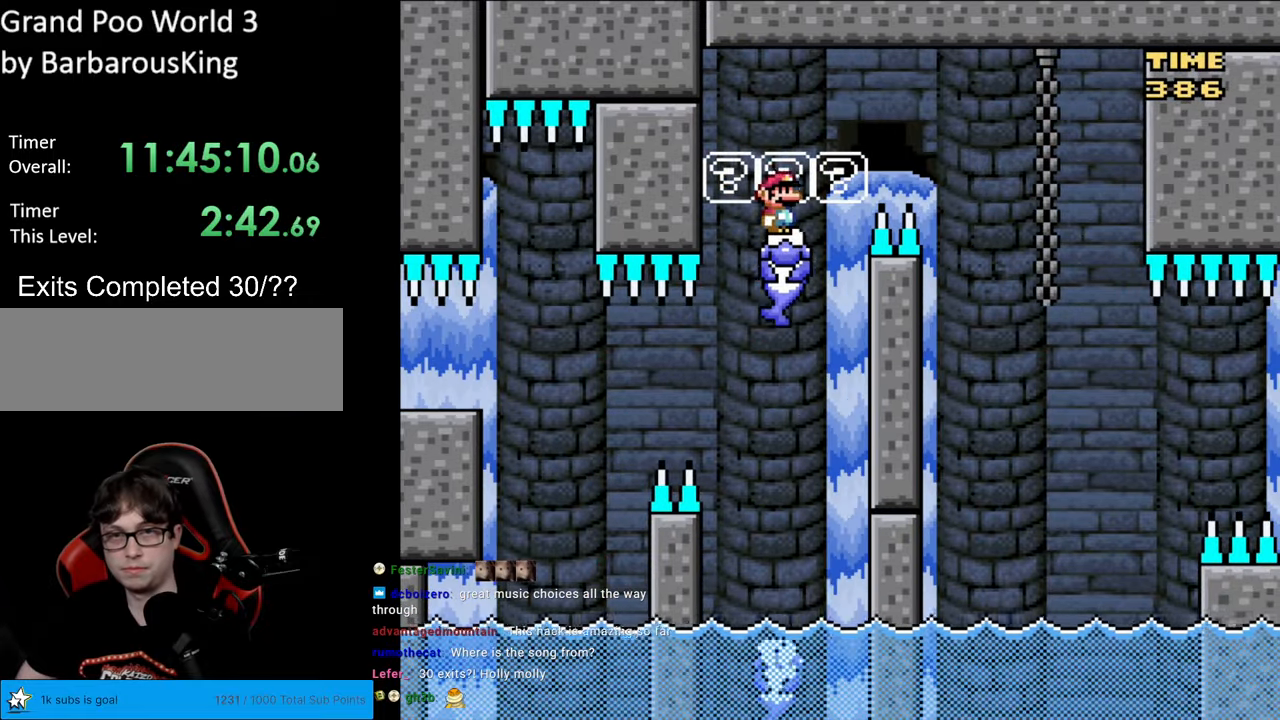
{"buttons": ["A", "X", "DPAD_RIGHT"], "events": [[50, "DPAD_RIGHT", "down"], [267, "A", "down"]]}
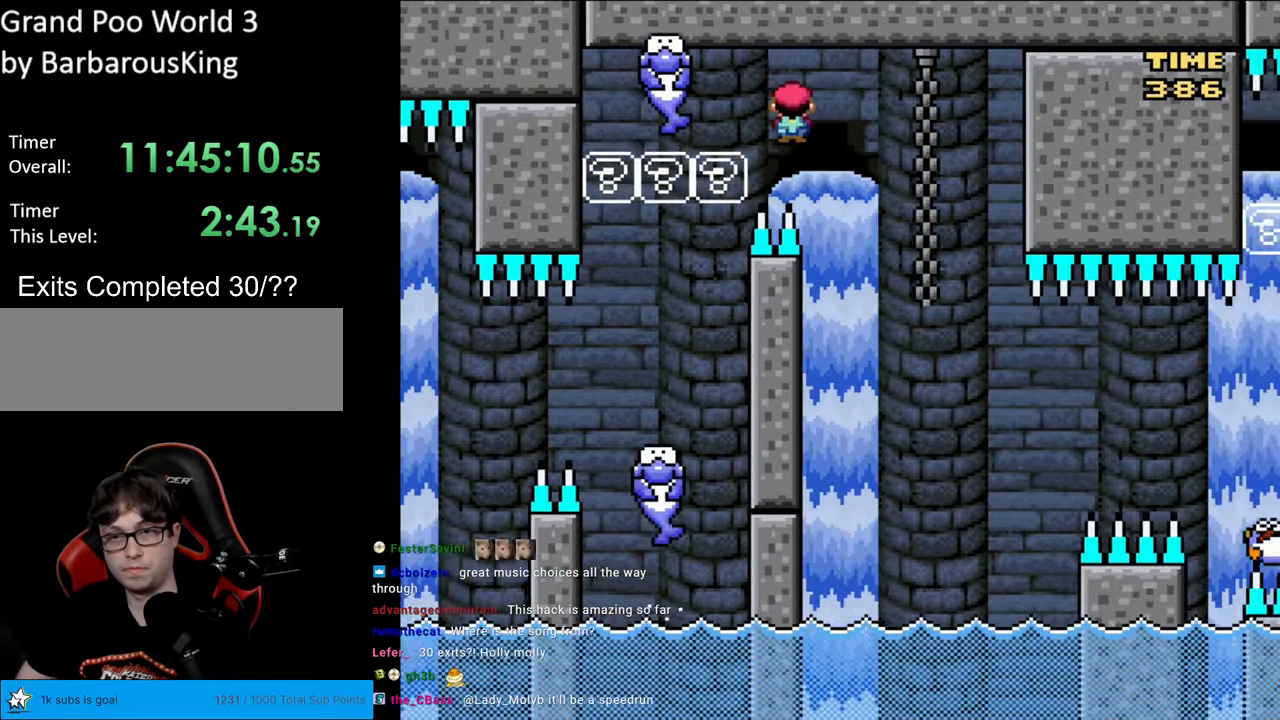
{"buttons": ["A", "X"], "events": [[267, "DPAD_RIGHT", "up"], [300, "DPAD_LEFT", "down"], [500, "DPAD_LEFT", "up"]]}
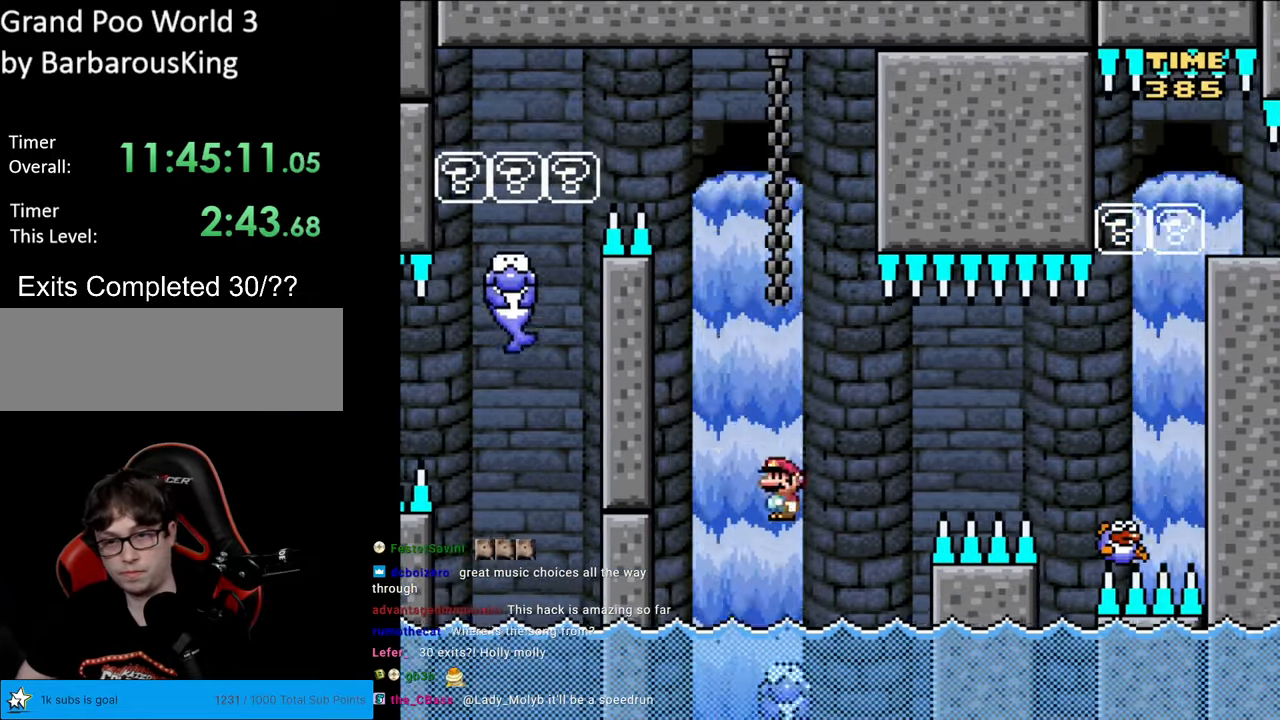
{"buttons": ["X", "DPAD_RIGHT"], "events": [[33, "DPAD_RIGHT", "down"], [67, "A", "up"], [283, "A", "down"], [450, "A", "up"]]}
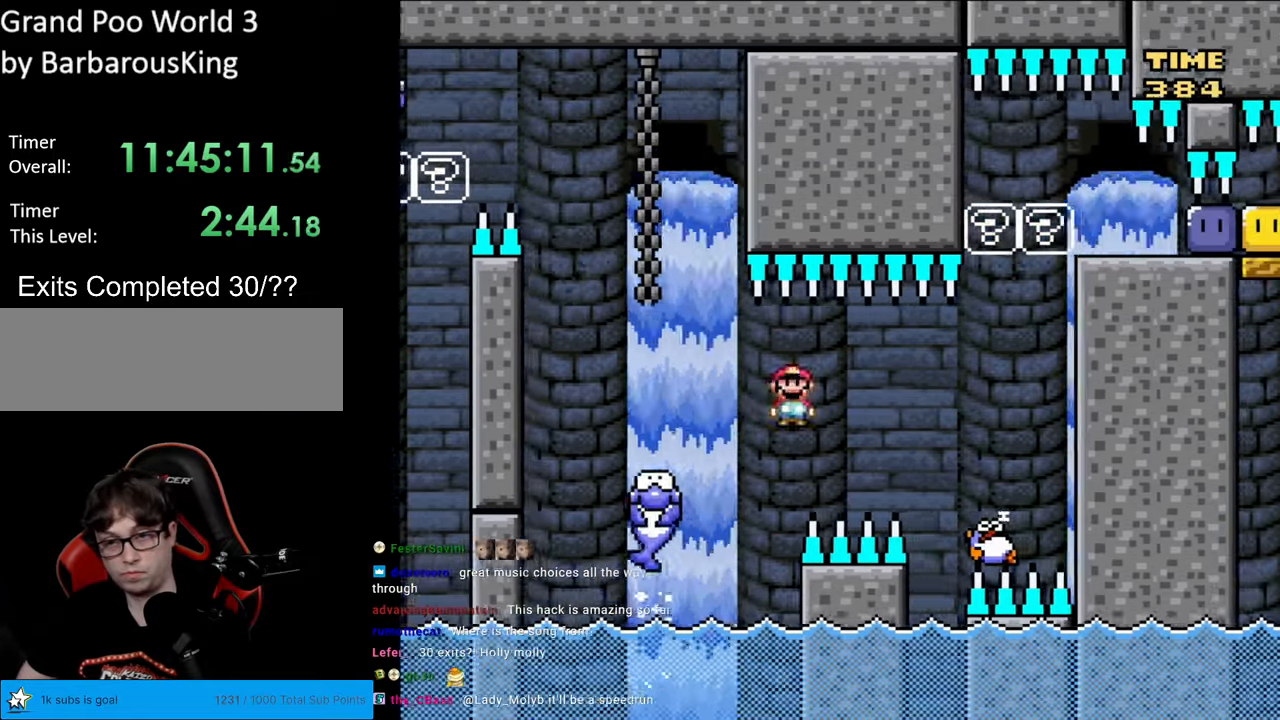
{"buttons": ["A", "X", "DPAD_LEFT"], "events": [[33, "A", "down"], [433, "DPAD_RIGHT", "up"], [433, "DPAD_UP", "down"], [450, "DPAD_LEFT", "down"], [450, "DPAD_UP", "up"]]}
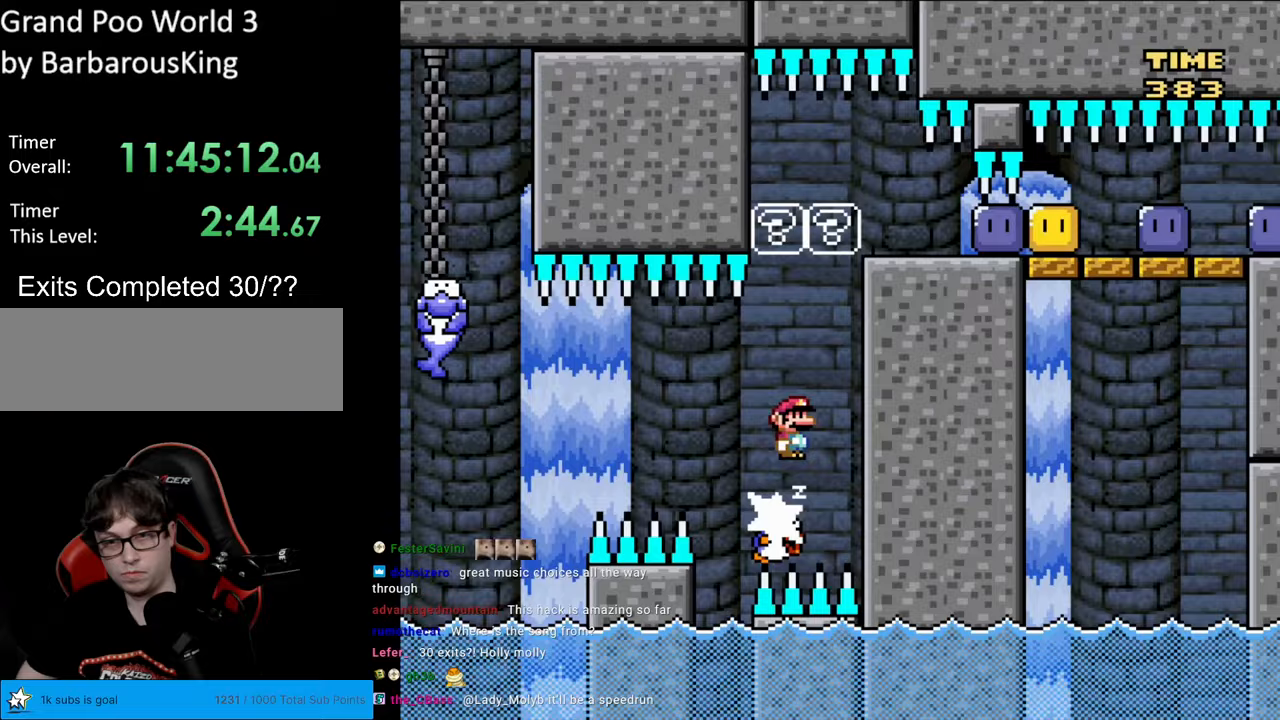
{"buttons": ["A", "X"], "events": [[67, "DPAD_LEFT", "up"], [83, "A", "up"], [267, "A", "down"]]}
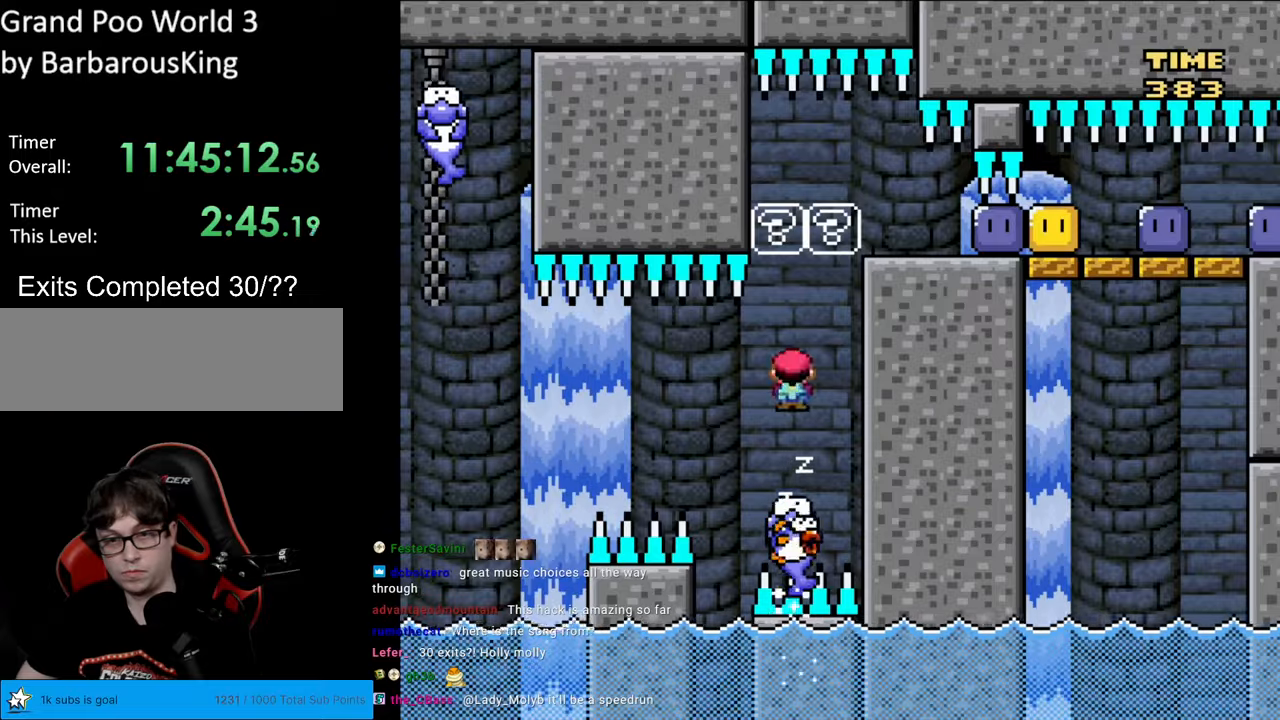
{"buttons": ["X"], "events": [[67, "A", "up"]]}
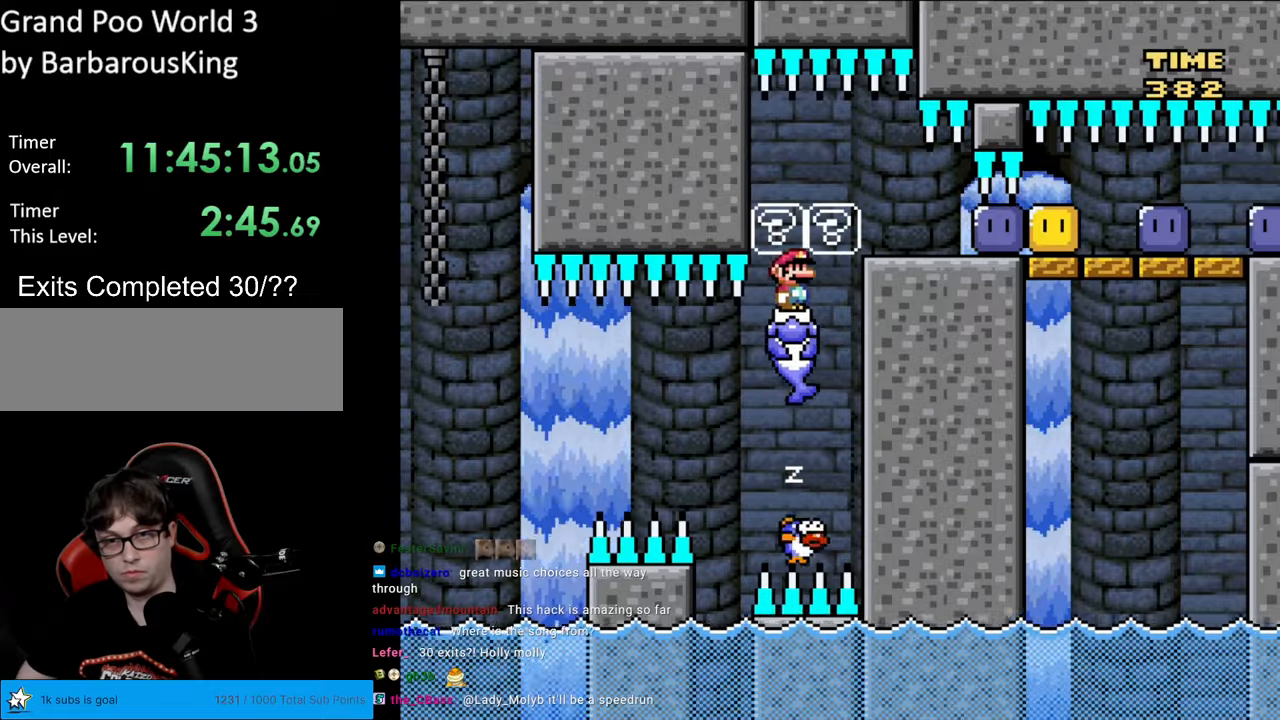
{"buttons": ["X", "DPAD_LEFT"], "events": [[150, "DPAD_RIGHT", "down"], [500, "DPAD_LEFT", "down"], [500, "DPAD_RIGHT", "up"]]}
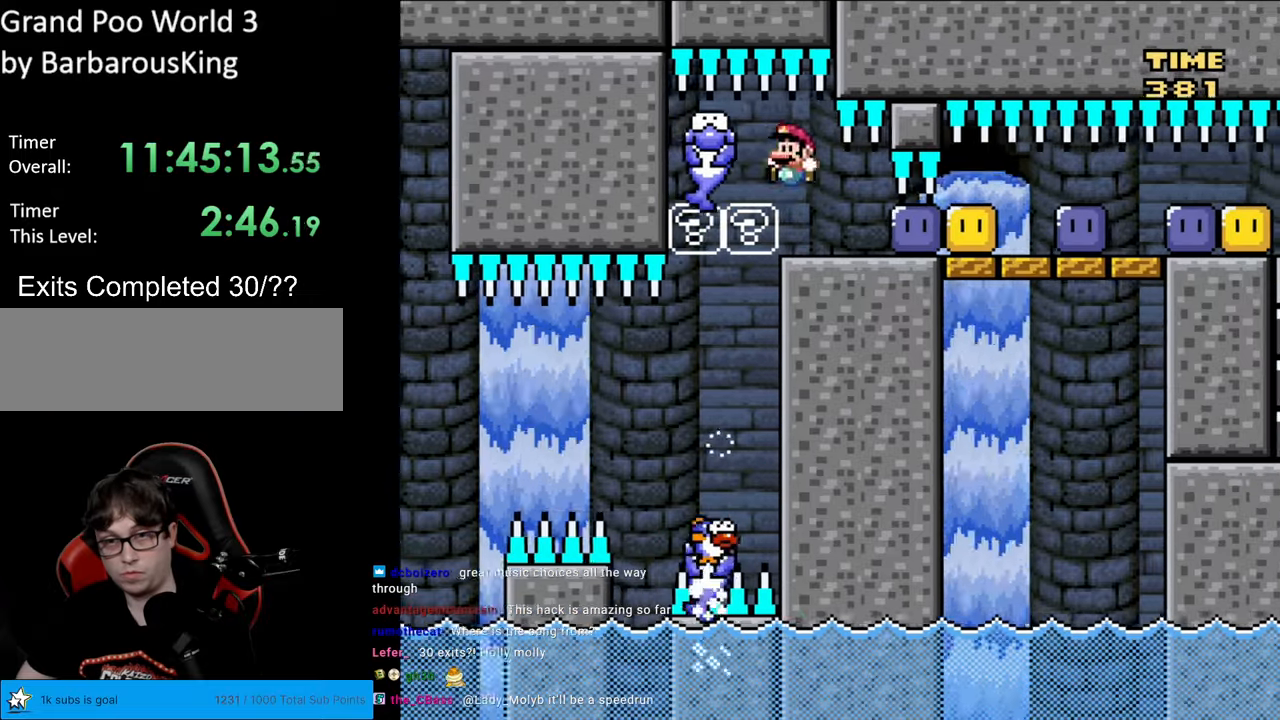
{"buttons": ["DPAD_RIGHT"], "events": [[117, "DPAD_LEFT", "up"], [117, "DPAD_RIGHT", "down"], [433, "X", "up"]]}
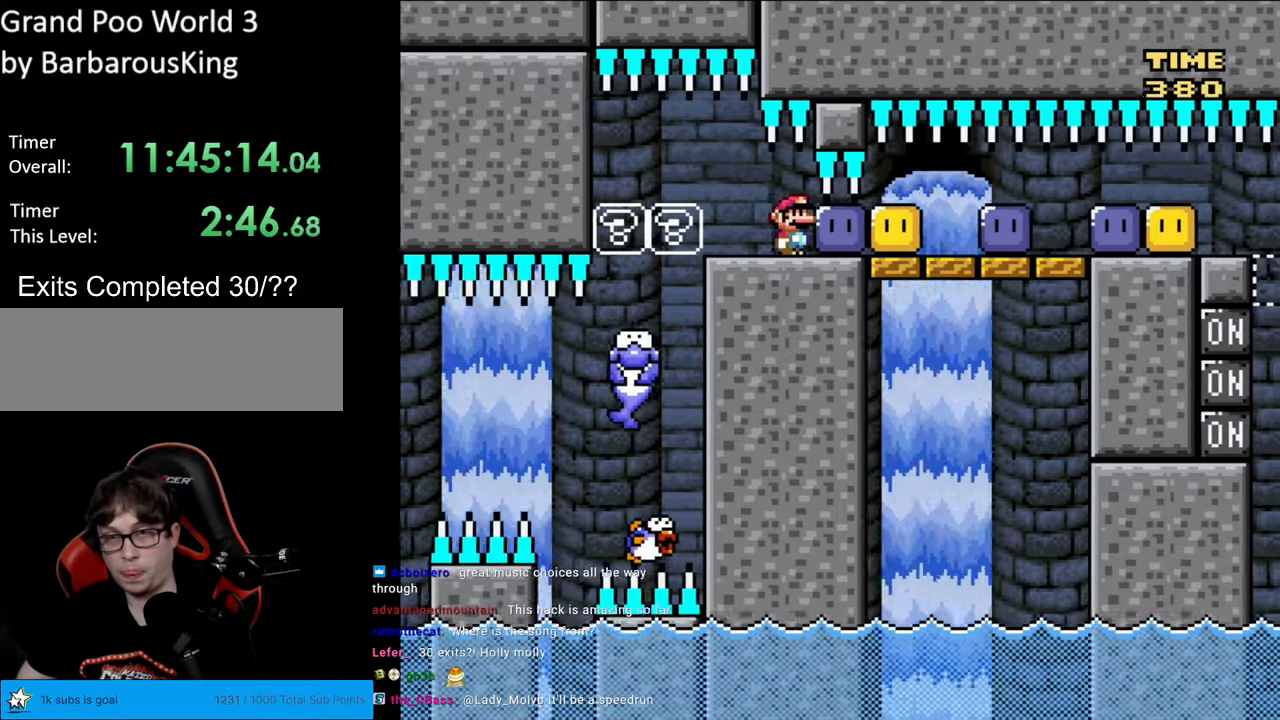
{"buttons": ["Y"], "events": [[67, "Y", "down"], [150, "Y", "up"], [217, "Y", "down"], [367, "DPAD_RIGHT", "up"]]}
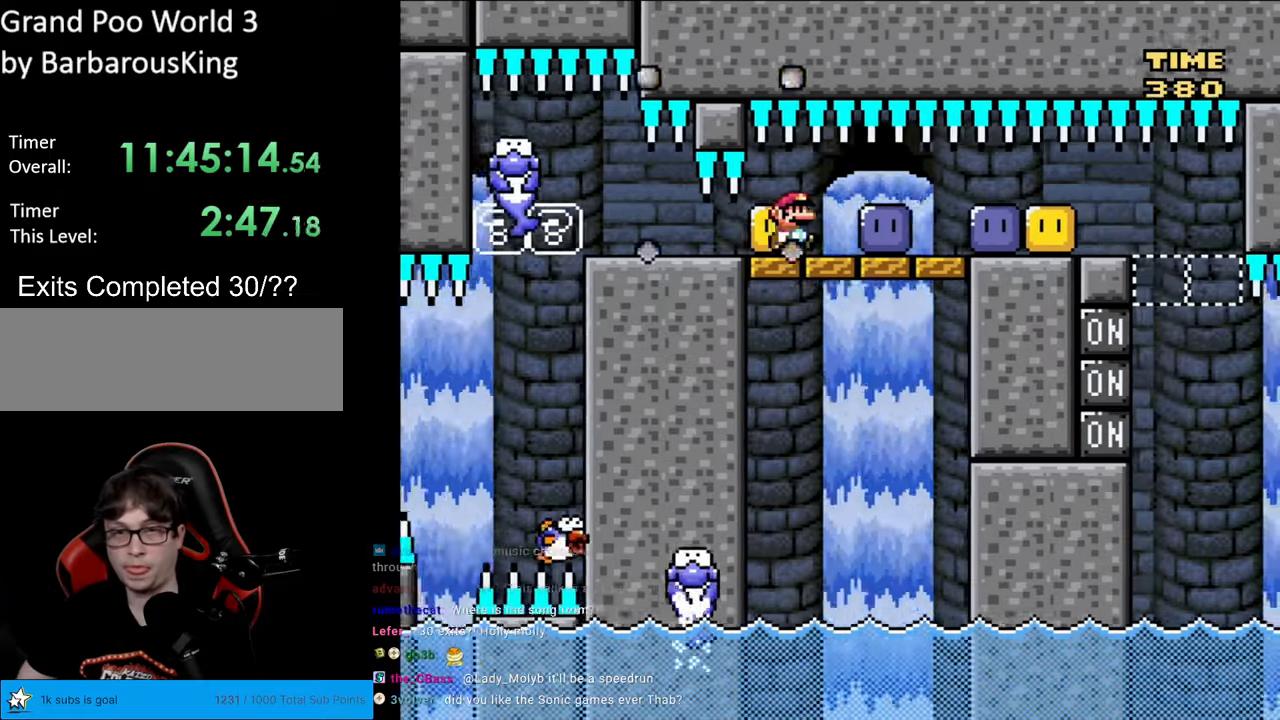
{"buttons": ["Y"], "events": [[67, "DPAD_RIGHT", "down"], [183, "Y", "up"], [267, "Y", "down"], [333, "DPAD_RIGHT", "up"], [333, "DPAD_UP", "down"], [350, "DPAD_LEFT", "down"], [350, "DPAD_UP", "up"], [450, "DPAD_LEFT", "up"]]}
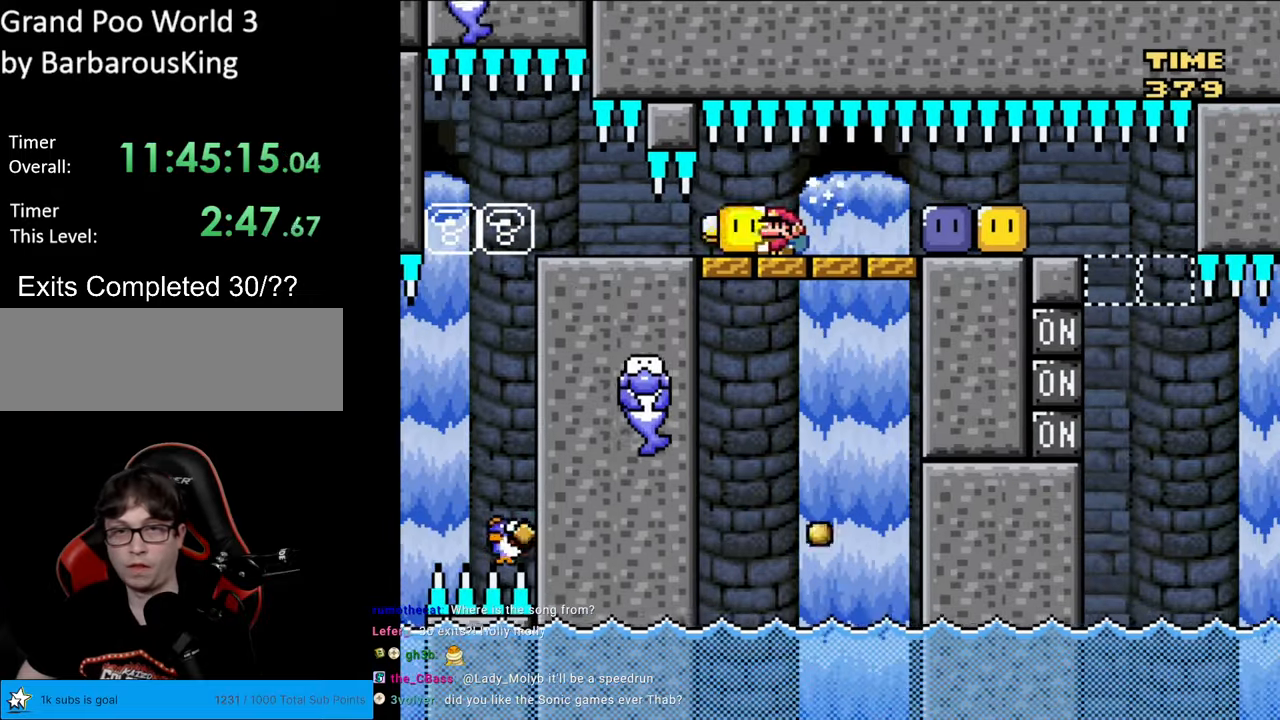
{"buttons": ["DPAD_RIGHT"], "events": [[17, "DPAD_DOWN", "down"], [100, "Y", "up"], [150, "DPAD_RIGHT", "down"], [167, "DPAD_DOWN", "up"]]}
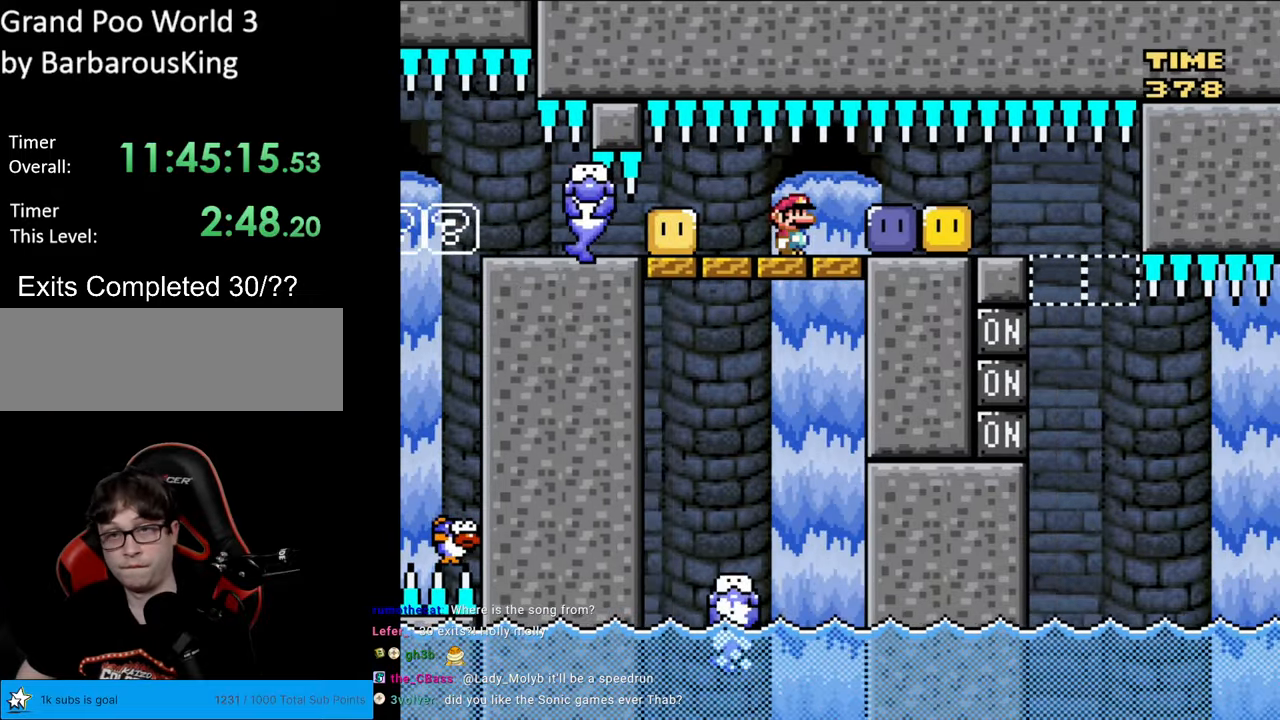
{"buttons": ["Y", "DPAD_RIGHT"], "events": [[300, "Y", "down"], [350, "Y", "up"], [417, "Y", "down"]]}
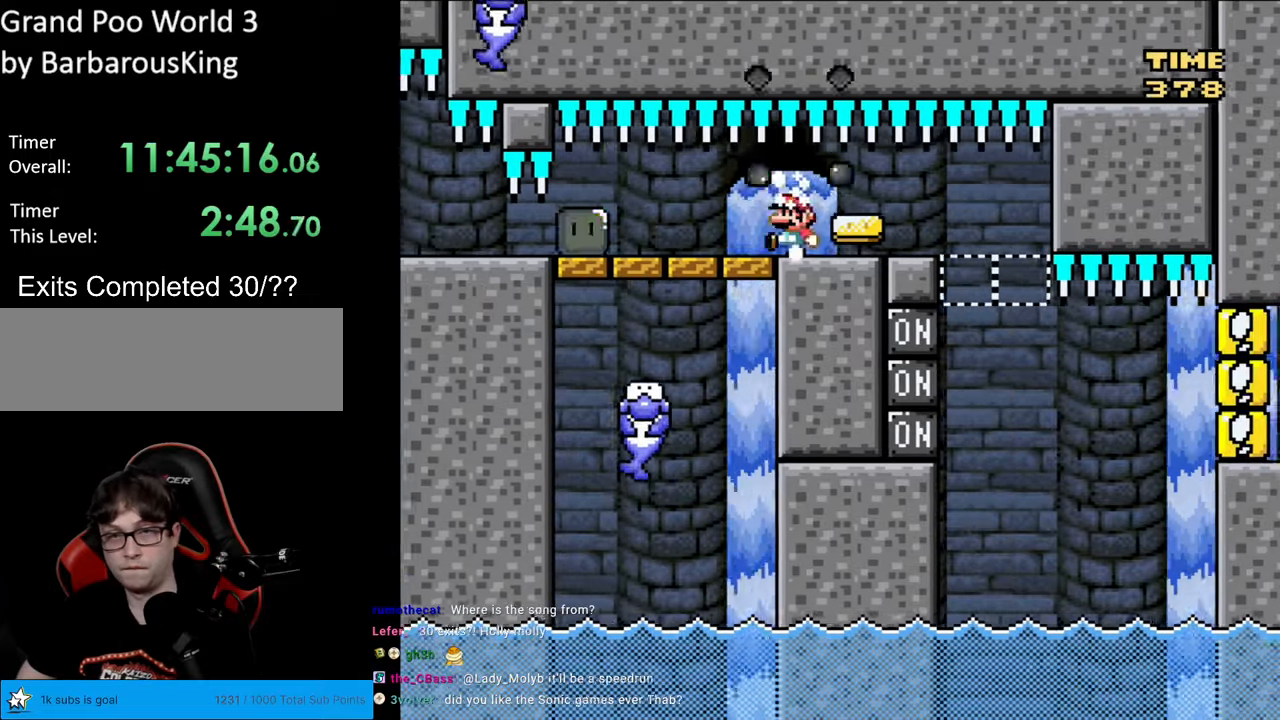
{"buttons": ["Y", "DPAD_LEFT"], "events": [[33, "DPAD_LEFT", "down"], [33, "DPAD_RIGHT", "up"], [167, "DPAD_LEFT", "up"], [417, "DPAD_LEFT", "down"]]}
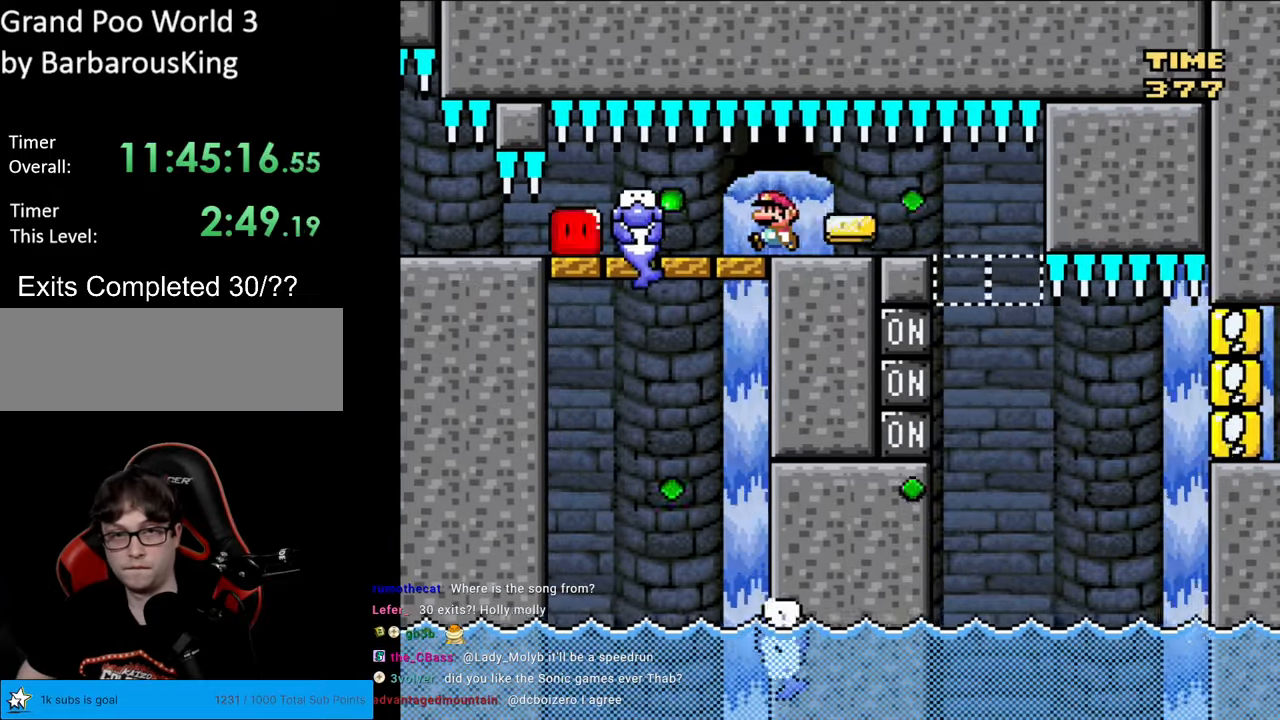
{"buttons": ["Y", "DPAD_RIGHT"], "events": [[467, "DPAD_LEFT", "up"], [500, "DPAD_RIGHT", "down"]]}
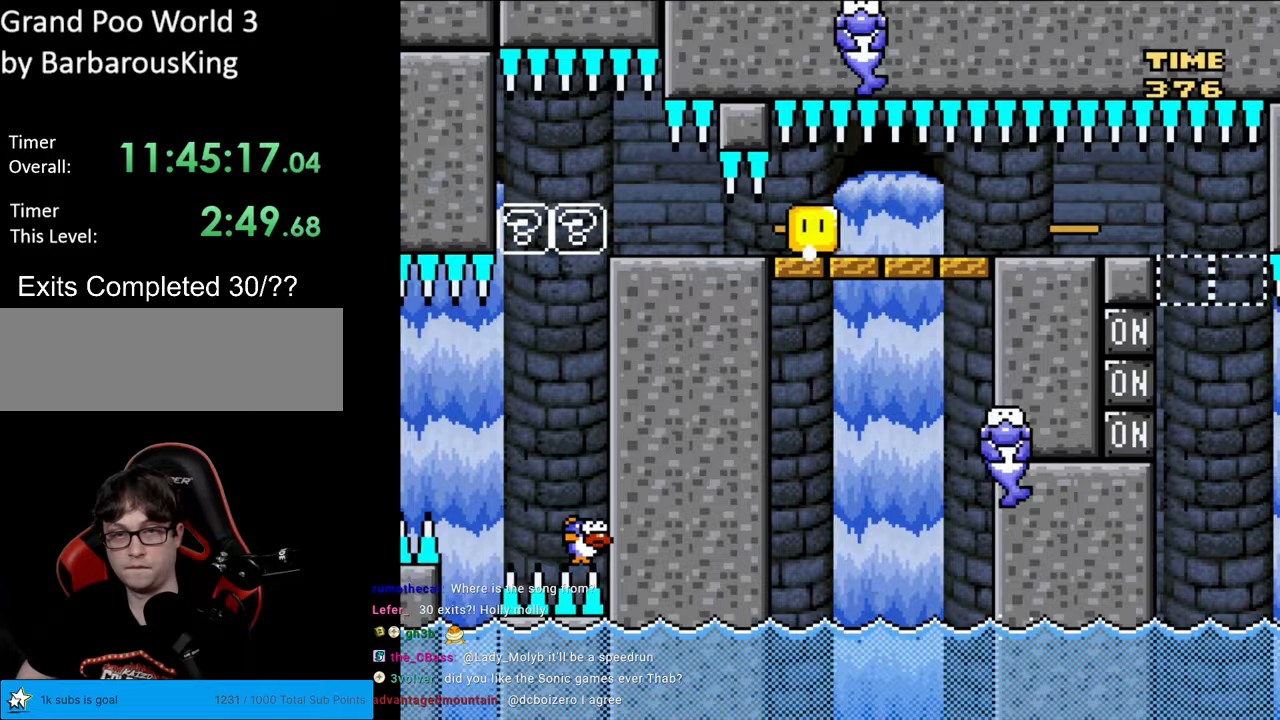
{"buttons": ["Y", "DPAD_RIGHT"], "events": [[150, "DPAD_RIGHT", "up"], [433, "DPAD_RIGHT", "down"]]}
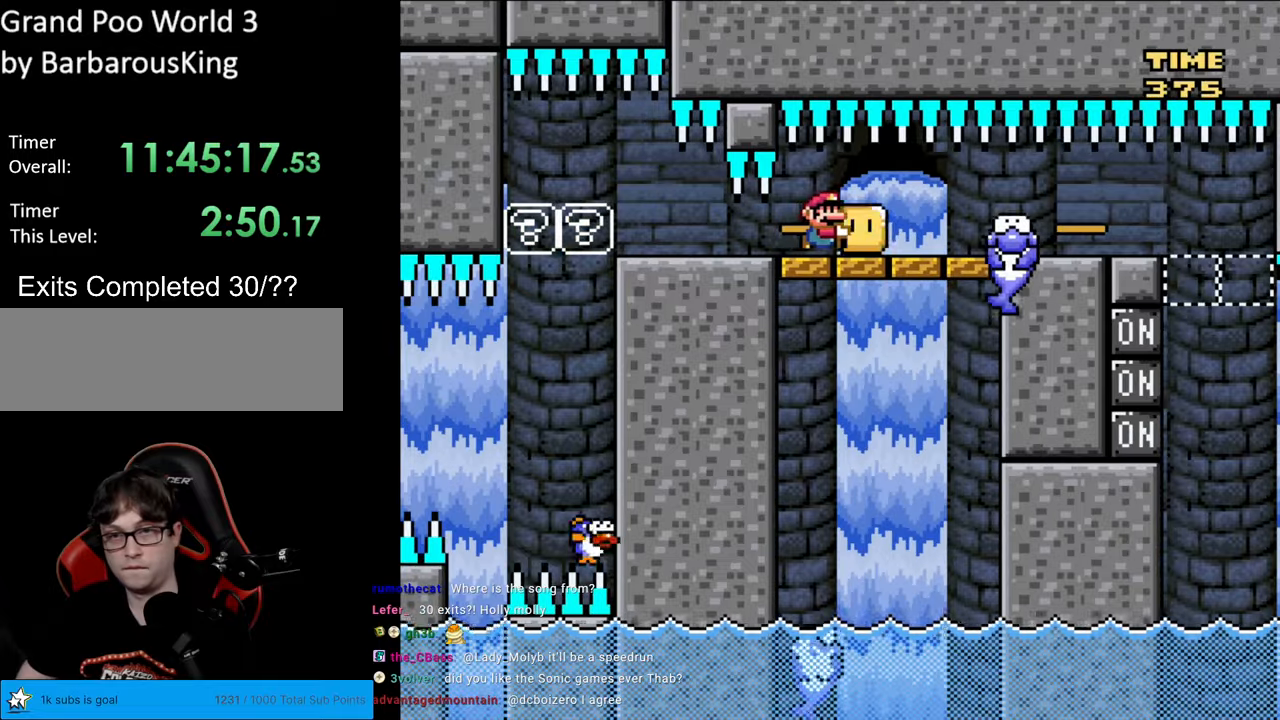
{"buttons": ["Y", "DPAD_RIGHT"], "events": []}
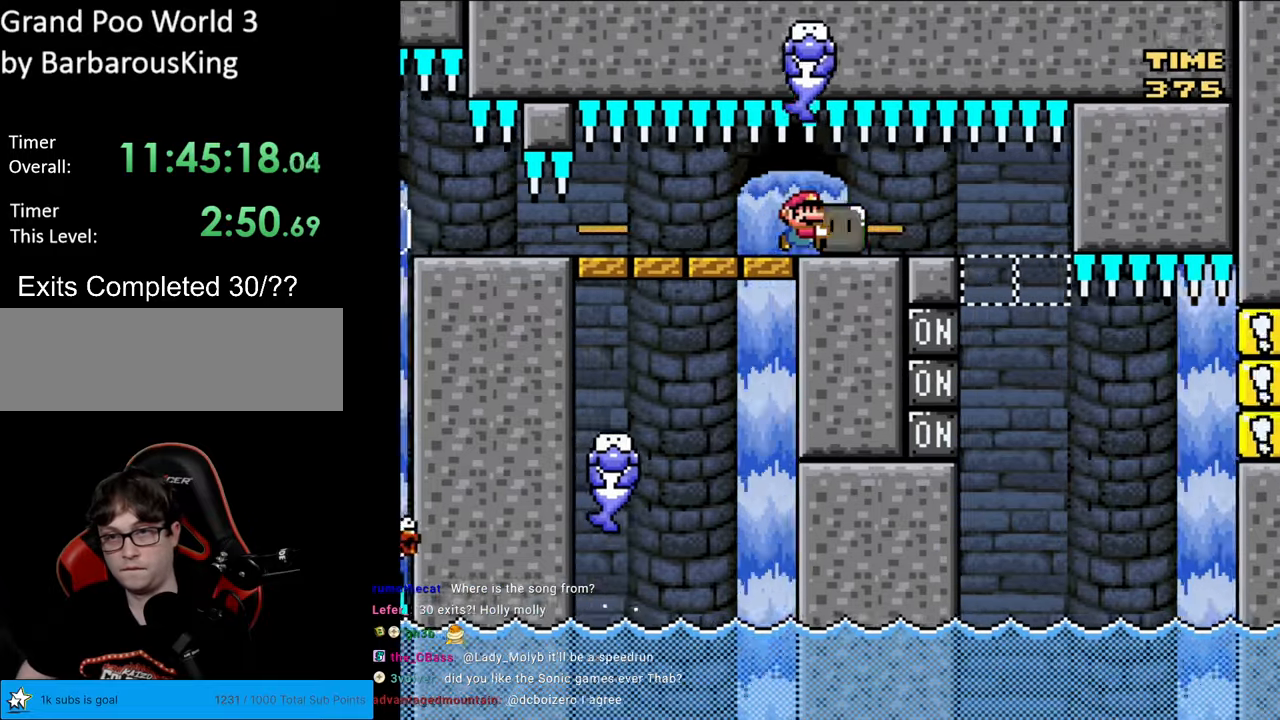
{"buttons": ["Y"], "events": [[133, "DPAD_RIGHT", "up"], [150, "DPAD_LEFT", "down"], [300, "DPAD_LEFT", "up"]]}
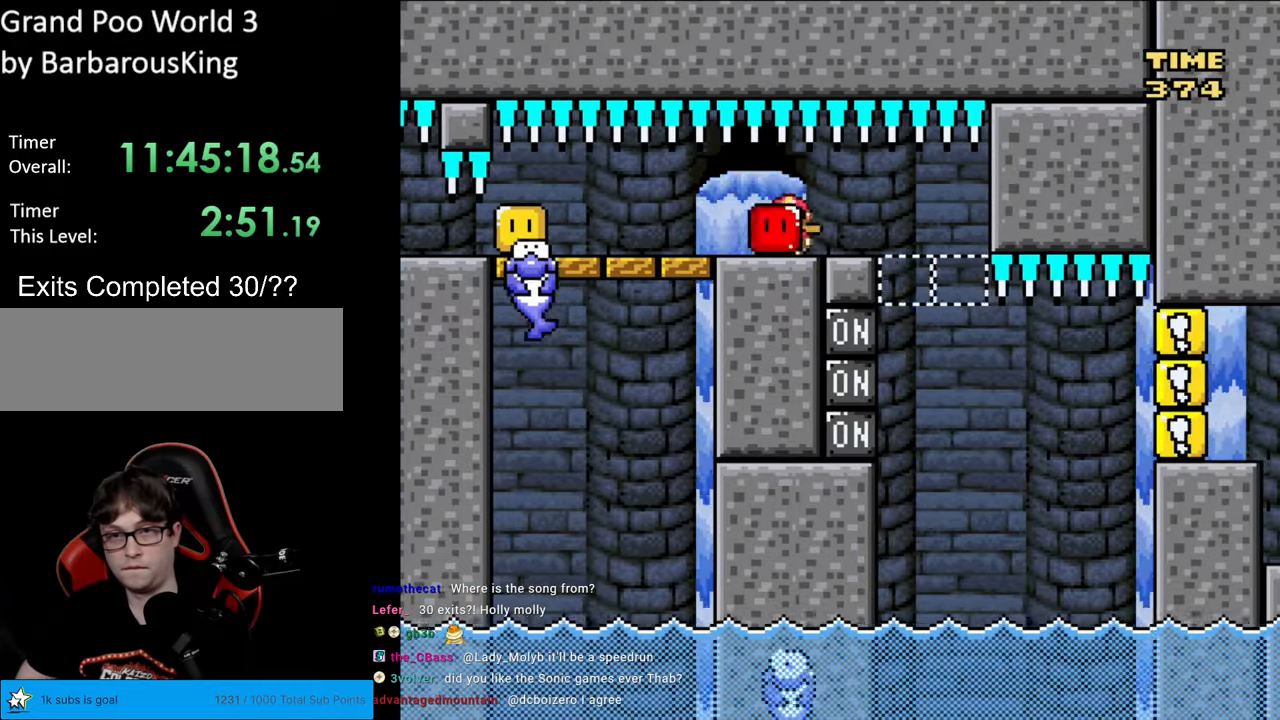
{"buttons": ["Y"], "events": [[33, "DPAD_RIGHT", "down"], [250, "DPAD_RIGHT", "up"]]}
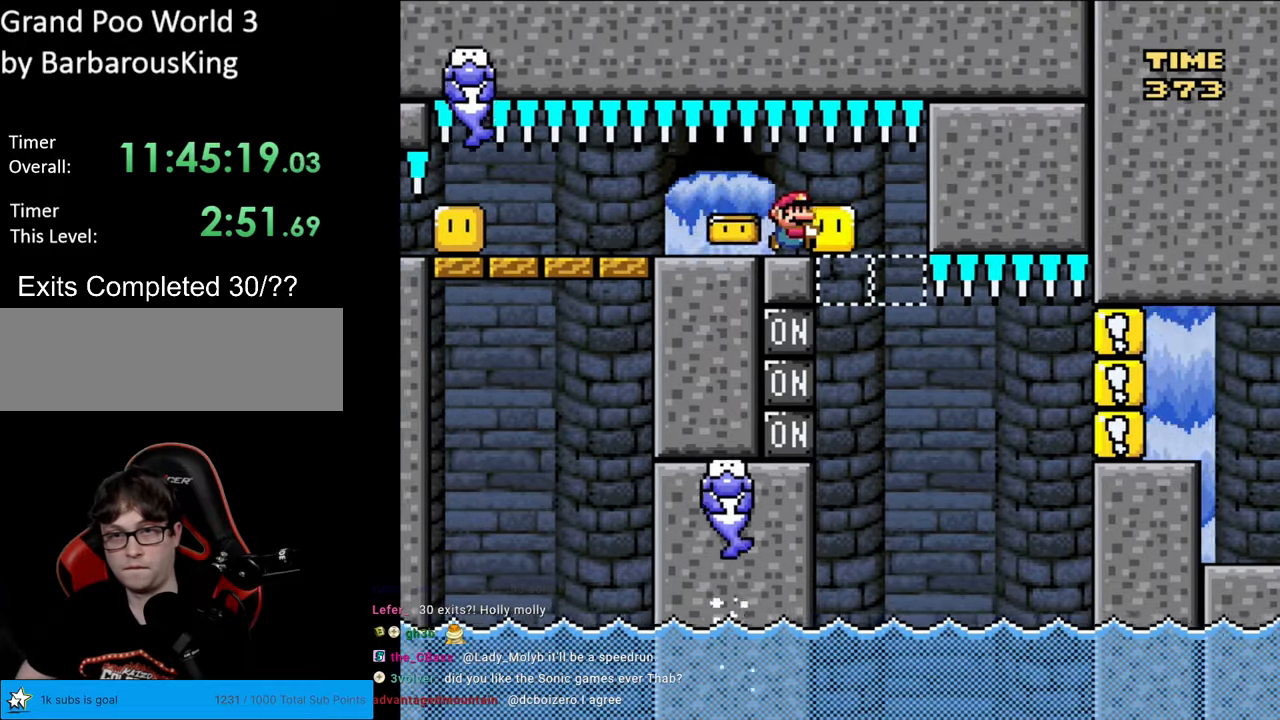
{"buttons": ["Y", "DPAD_LEFT"], "events": [[117, "DPAD_RIGHT", "down"], [467, "DPAD_RIGHT", "up"], [483, "DPAD_LEFT", "down"]]}
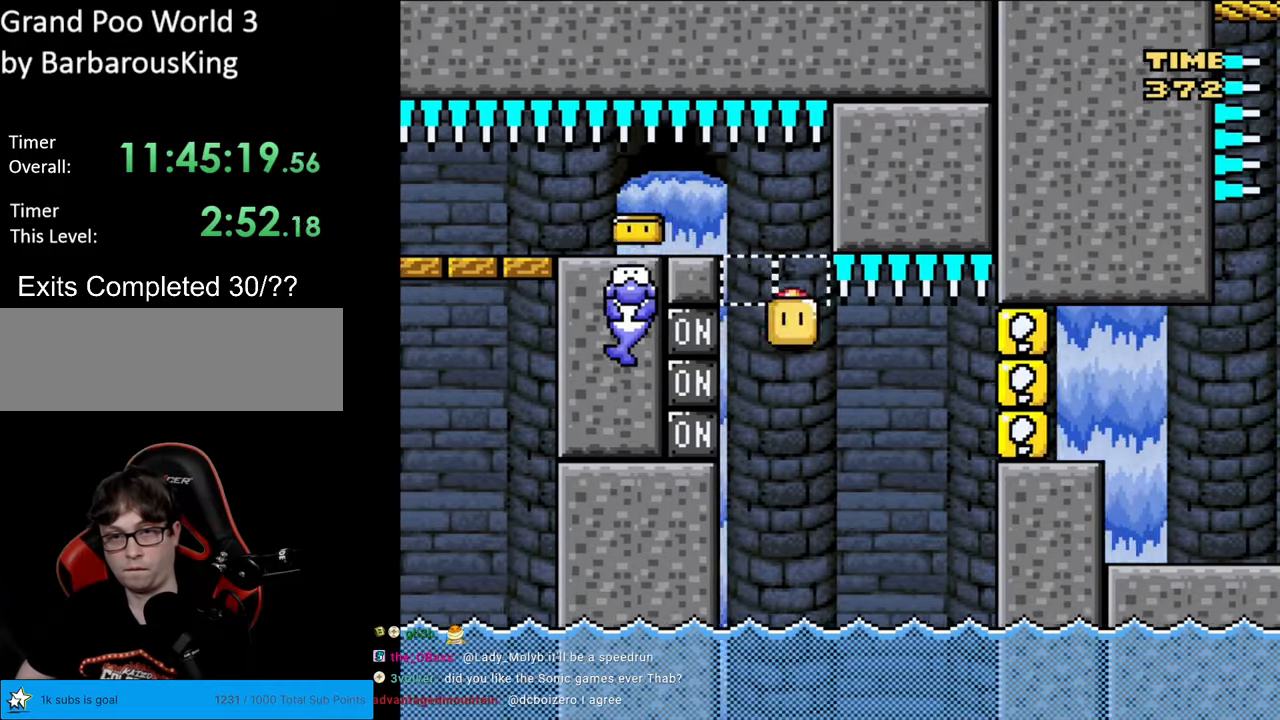
{"buttons": ["Y"], "events": [[117, "Y", "up"], [167, "Y", "down"], [200, "DPAD_LEFT", "up"], [233, "DPAD_RIGHT", "down"], [383, "DPAD_RIGHT", "up"]]}
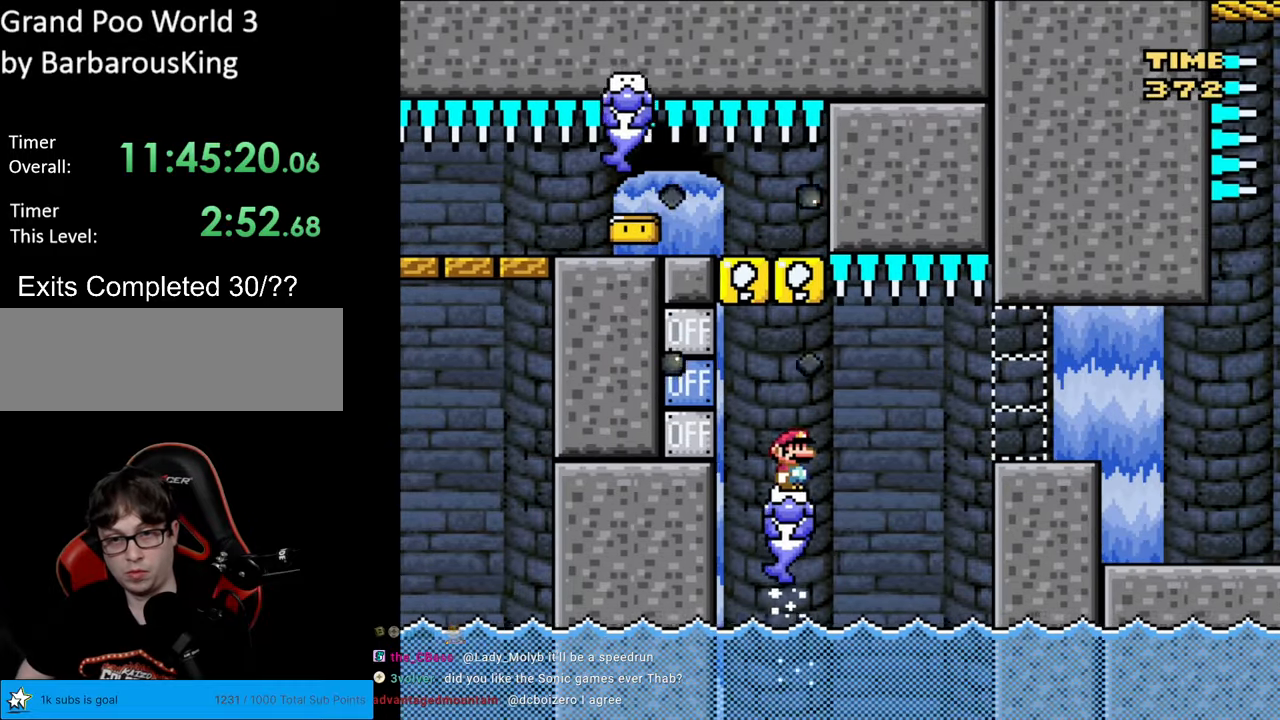
{"buttons": ["X"], "events": [[33, "DPAD_RIGHT", "down"], [150, "Y", "up"], [167, "X", "down"], [233, "A", "down"], [250, "A", "up"], [483, "DPAD_RIGHT", "up"]]}
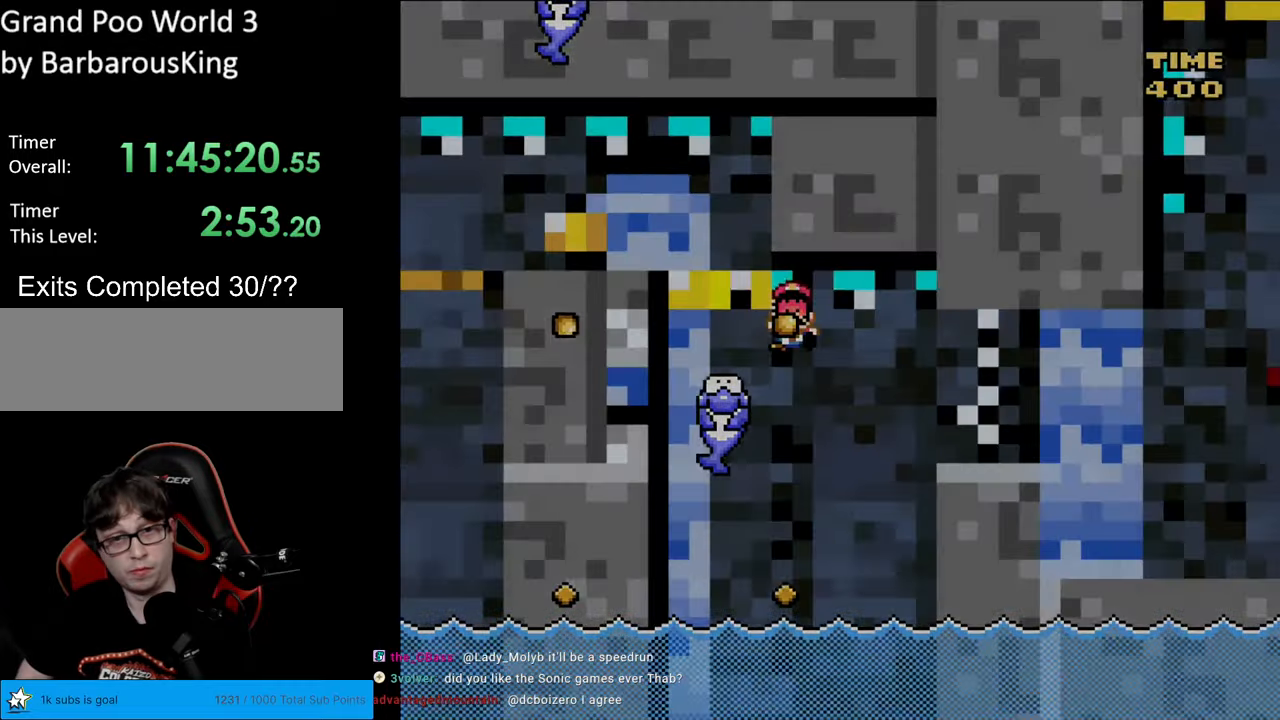
{"buttons": ["A", "X"], "events": [[33, "DPAD_LEFT", "down"], [150, "DPAD_LEFT", "up"], [233, "A", "down"]]}
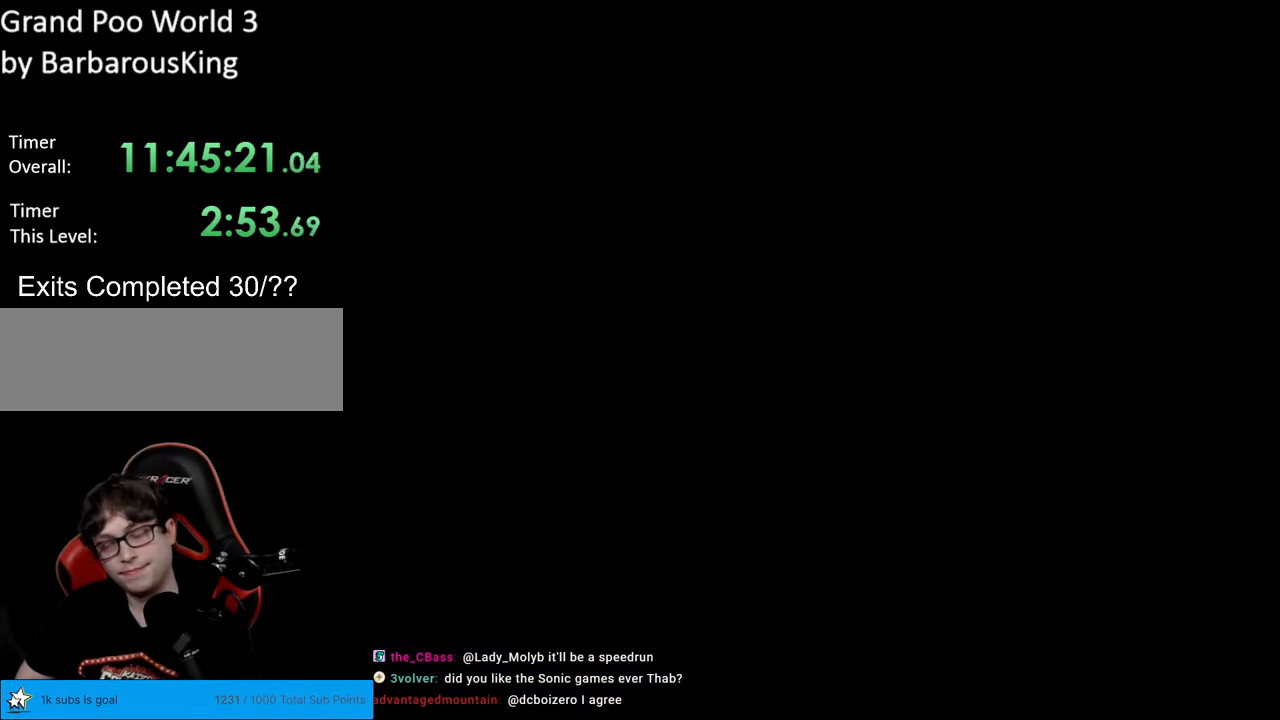
{"buttons": [], "events": [[267, "A", "up"], [267, "X", "up"]]}
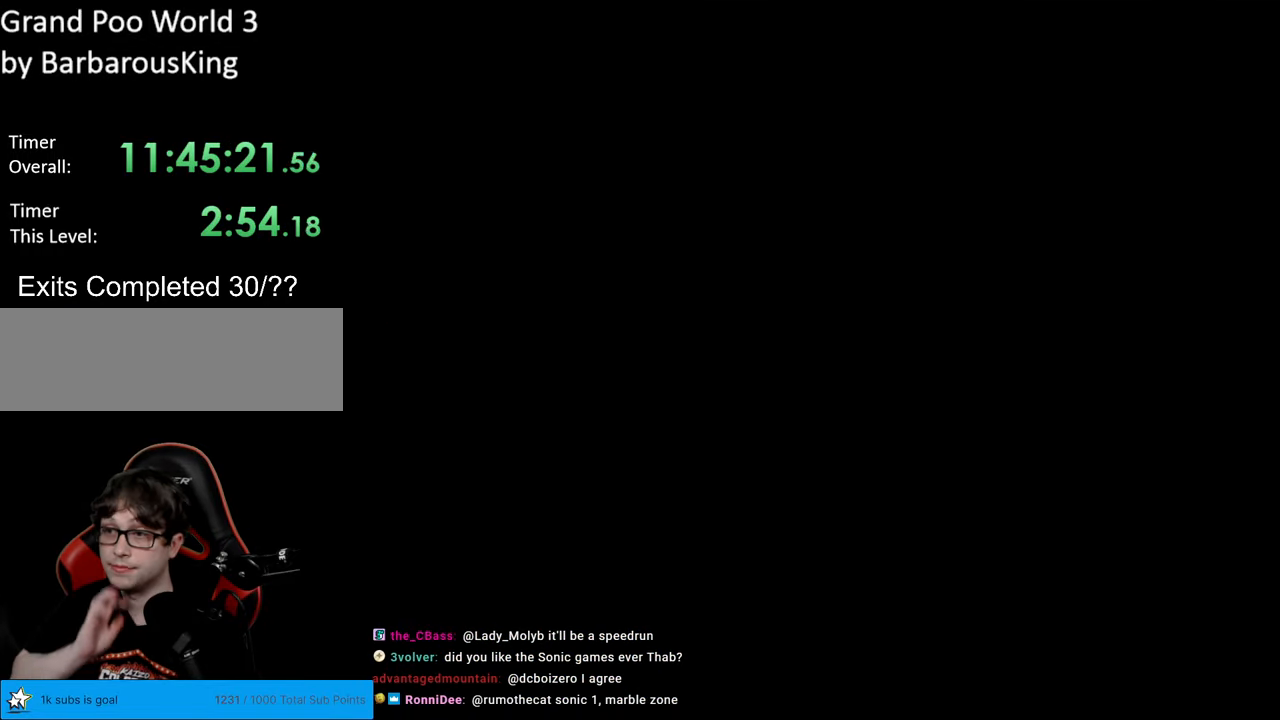
{"buttons": [], "events": []}
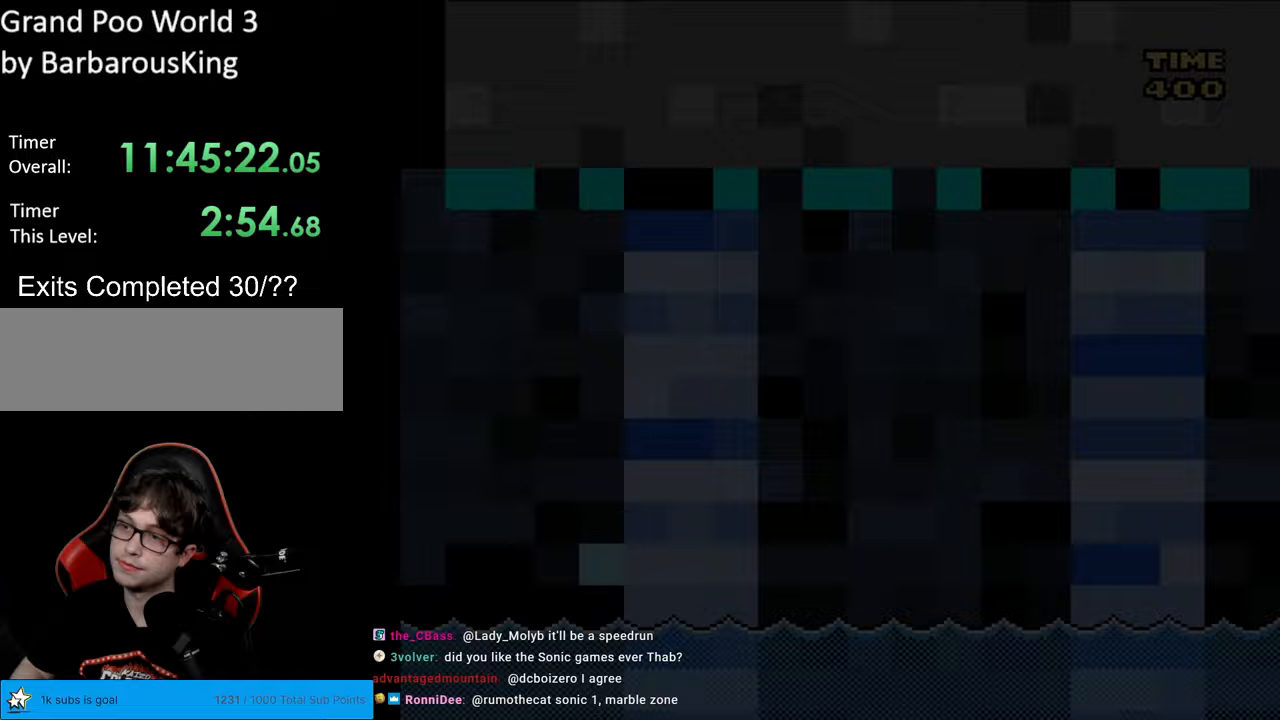
{"buttons": ["B", "Y", "DPAD_RIGHT"], "events": [[300, "Y", "down"], [317, "B", "down"], [433, "DPAD_RIGHT", "down"]]}
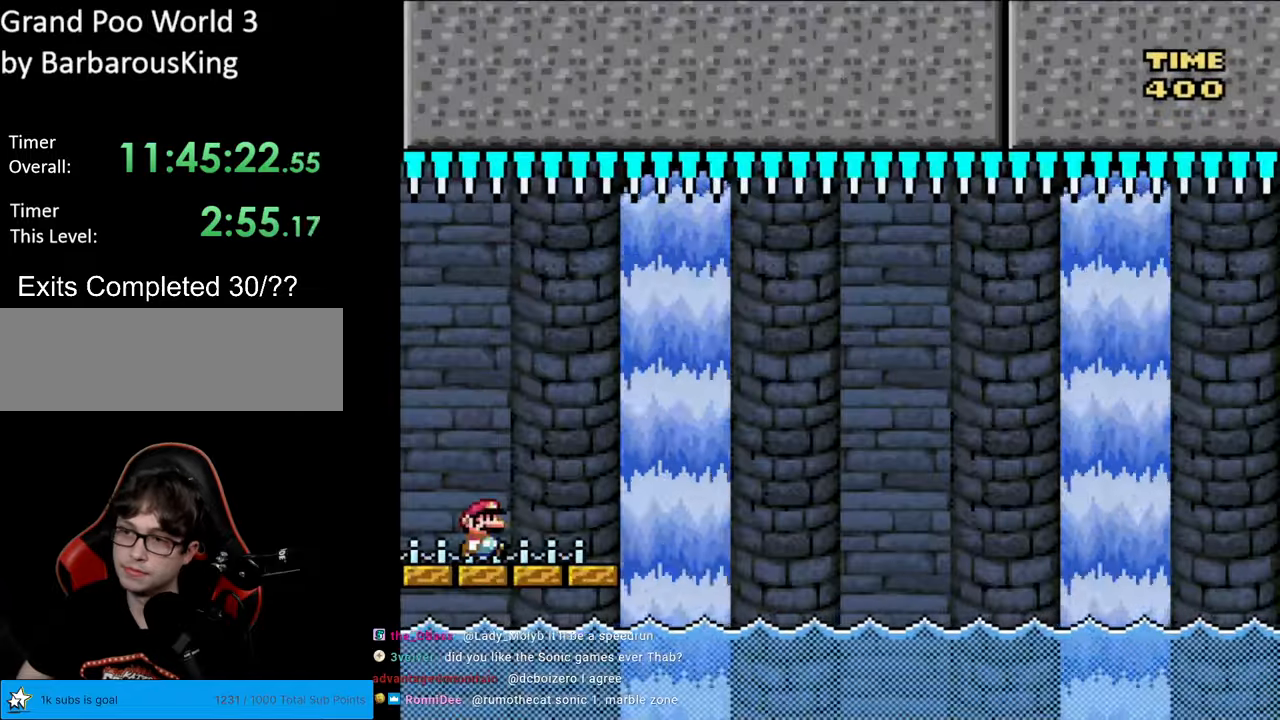
{"buttons": ["Y", "DPAD_RIGHT"], "events": [[100, "B", "up"], [350, "B", "down"], [483, "B", "up"]]}
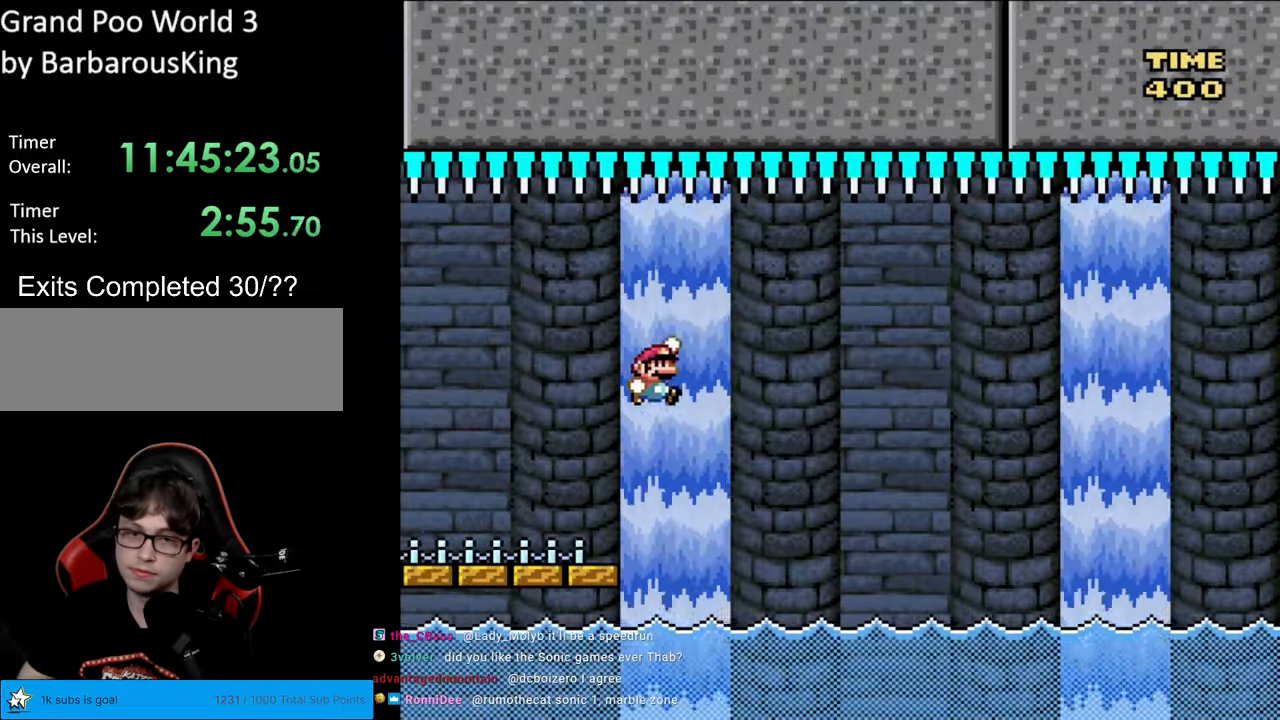
{"buttons": ["B", "Y", "DPAD_LEFT"], "events": [[50, "B", "down"], [367, "DPAD_RIGHT", "up"], [400, "DPAD_LEFT", "down"]]}
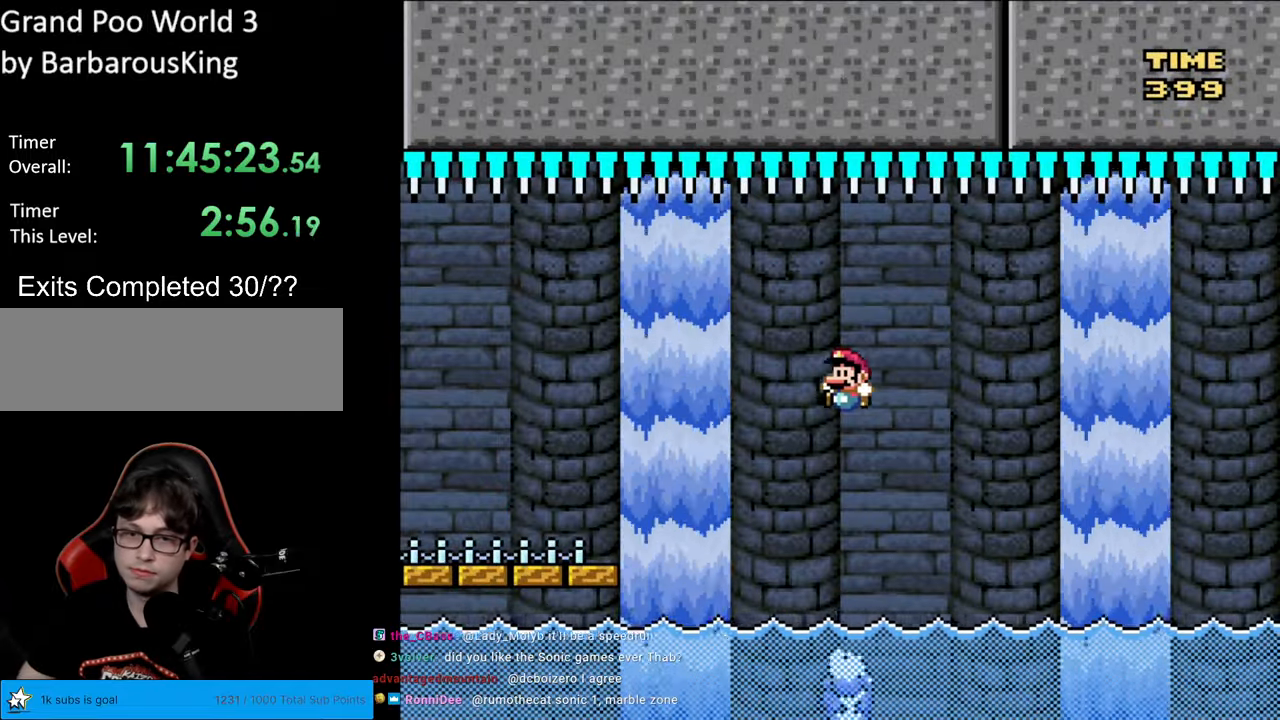
{"buttons": ["B", "Y", "DPAD_RIGHT"], "events": [[33, "DPAD_LEFT", "up"], [100, "B", "up"], [167, "DPAD_RIGHT", "down"], [400, "B", "down"]]}
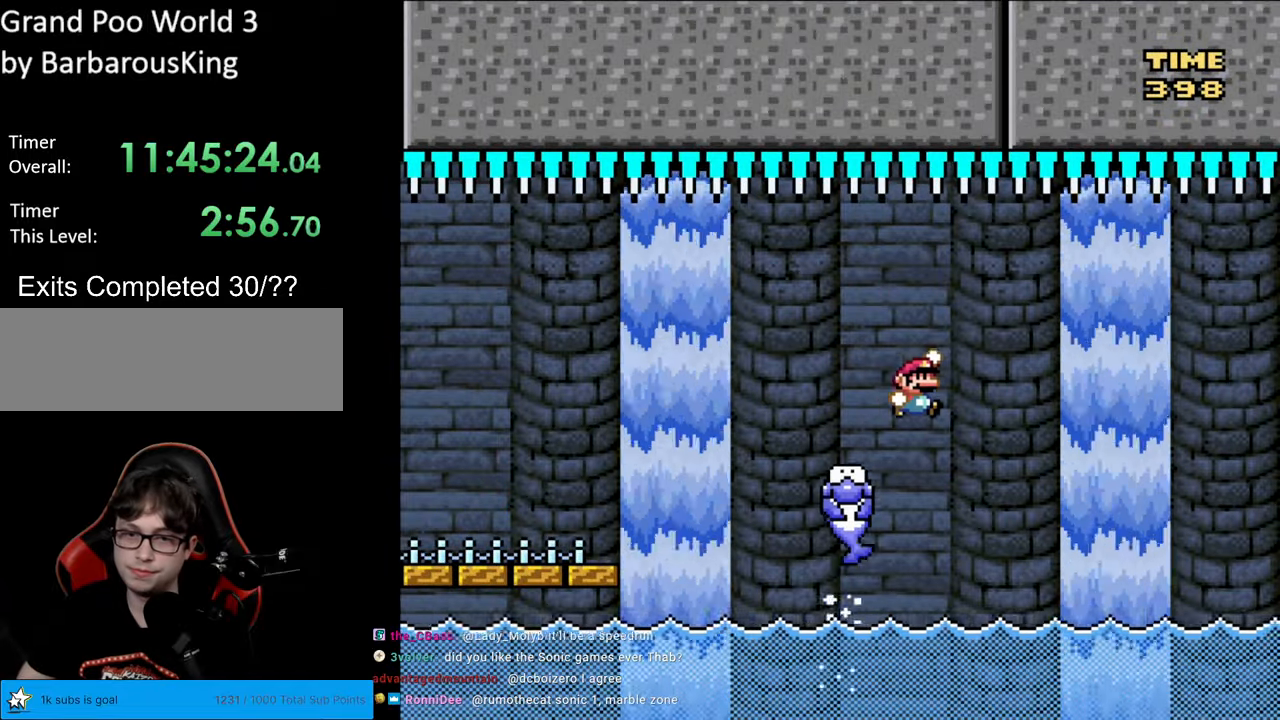
{"buttons": ["B", "Y", "DPAD_RIGHT"], "events": [[17, "B", "up"], [83, "B", "down"]]}